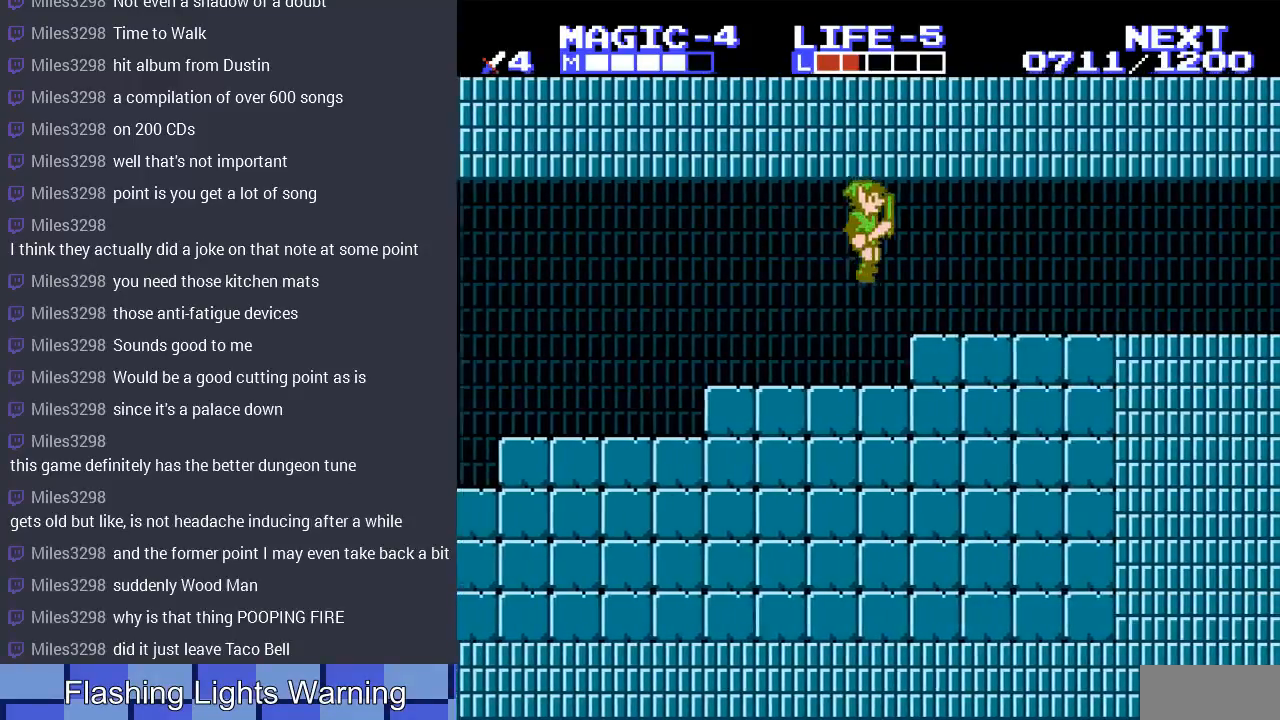
Gameplay with a controller (Nintendo layout); each line is a JSON object with the inputs held at the frame after it. "events" lists button and stick changes between this image and that frame as [ms after this image, input, new state], when the widget could be followed in between. Not read: L3 R3 START.
{"buttons": ["DPAD_RIGHT"], "events": []}
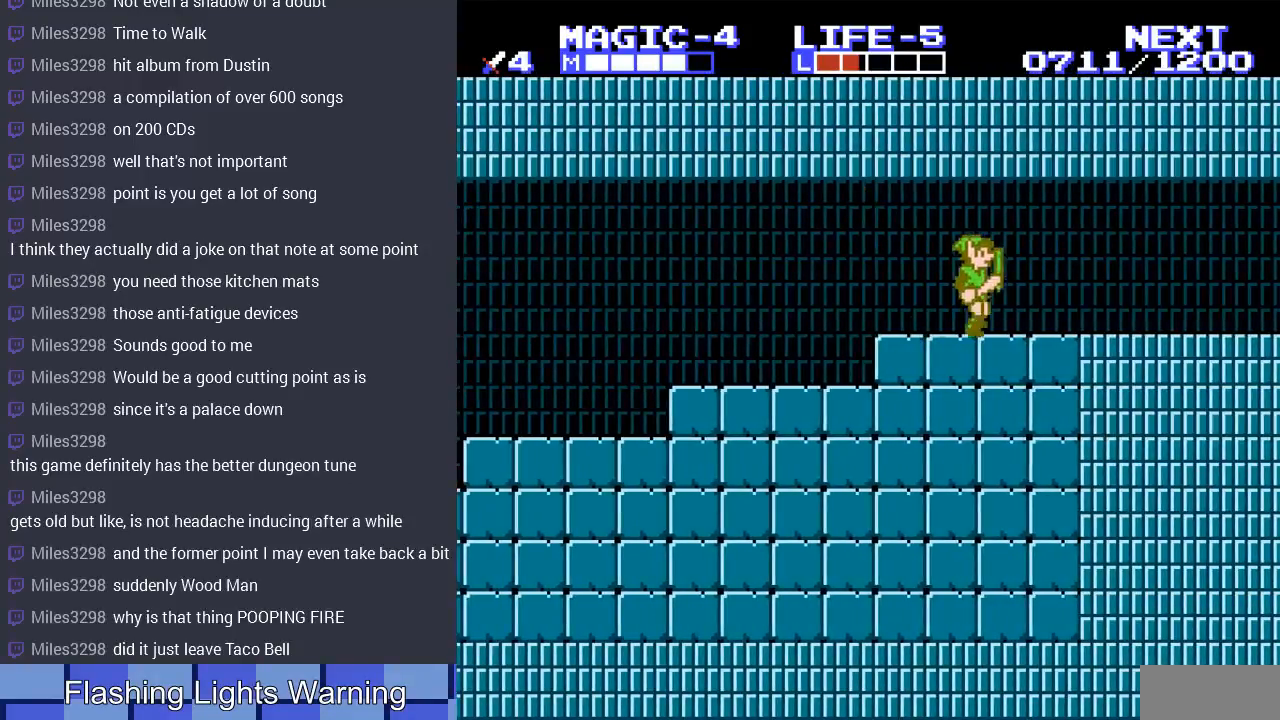
{"buttons": ["DPAD_RIGHT"], "events": []}
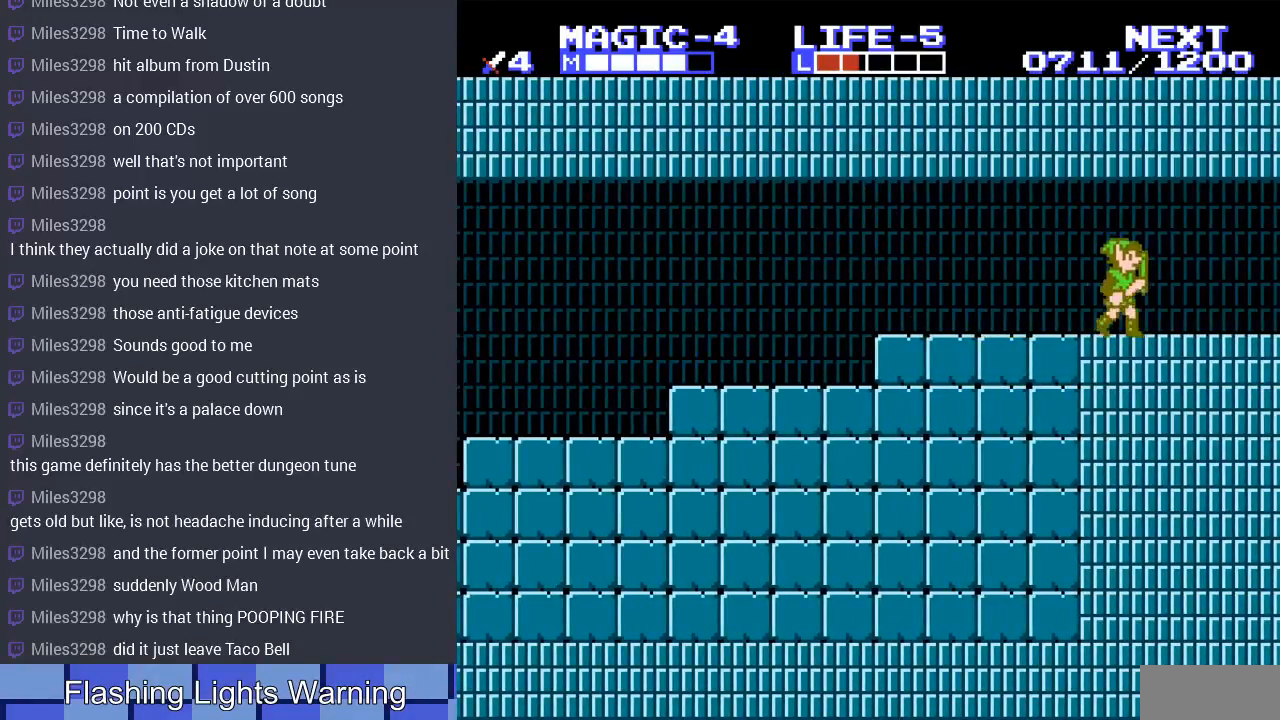
{"buttons": ["DPAD_RIGHT"], "events": []}
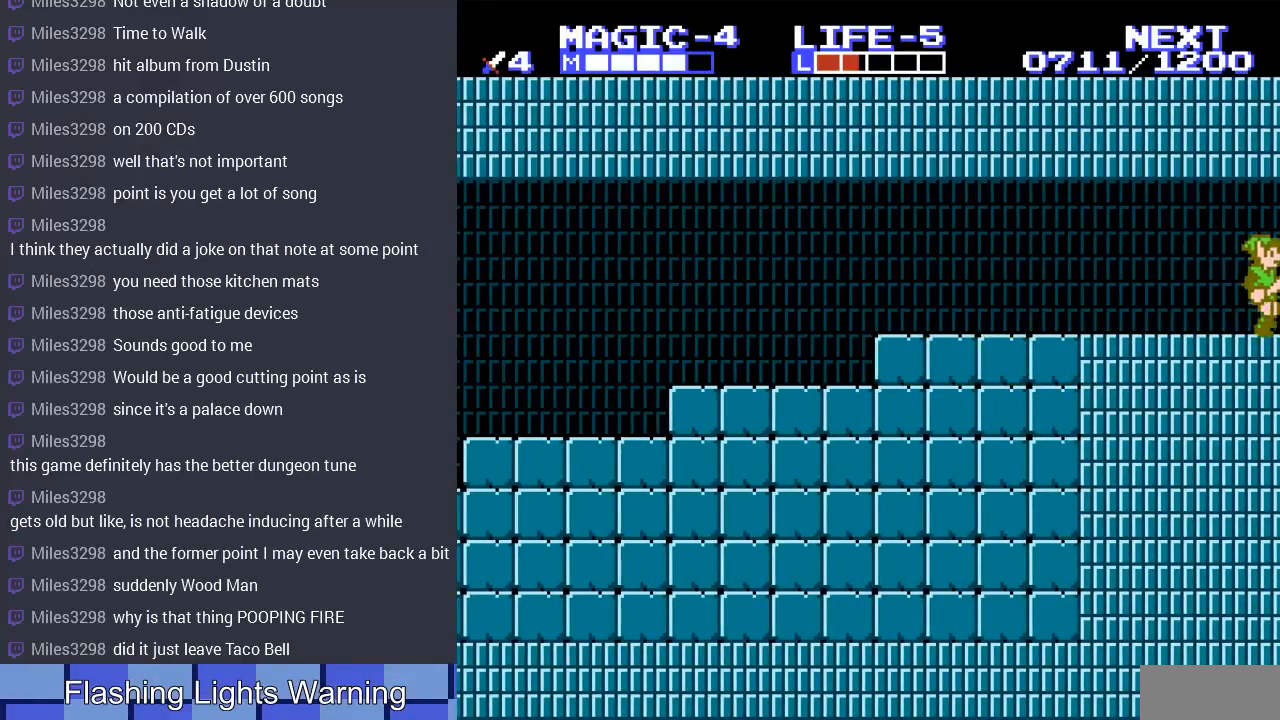
{"buttons": [], "events": [[67, "DPAD_RIGHT", "up"]]}
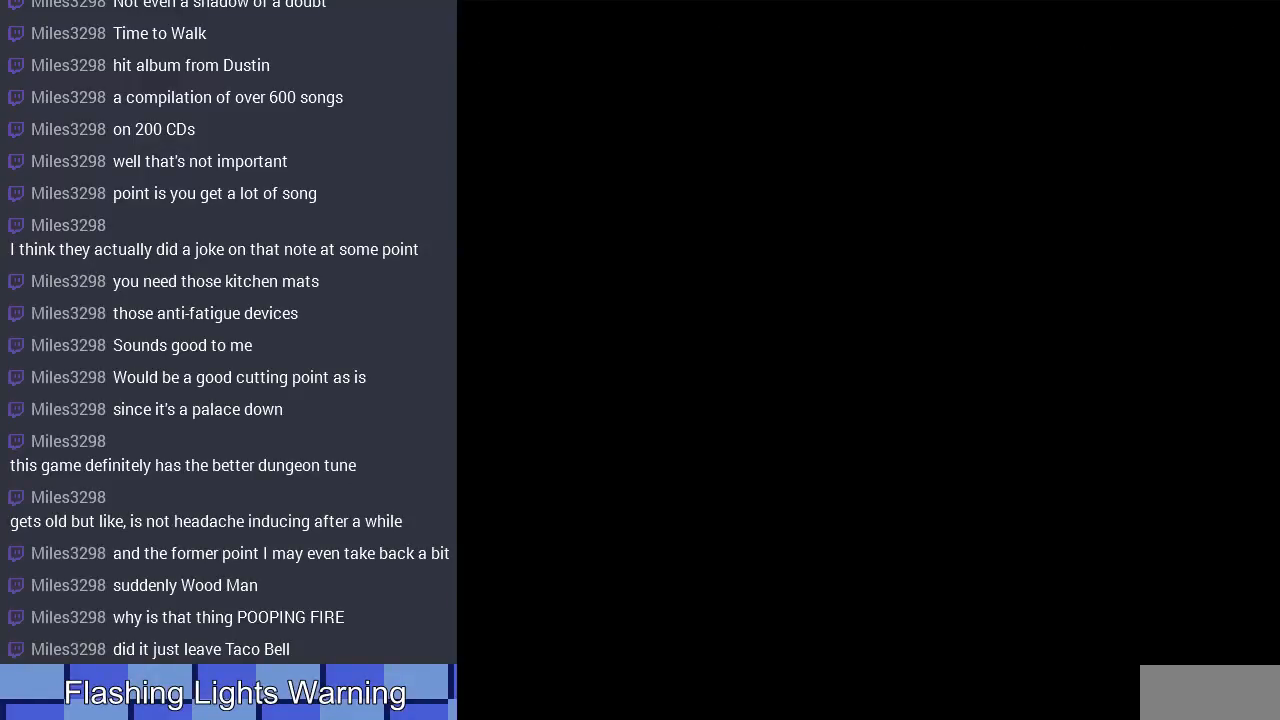
{"buttons": ["DPAD_RIGHT"], "events": [[33, "DPAD_RIGHT", "down"]]}
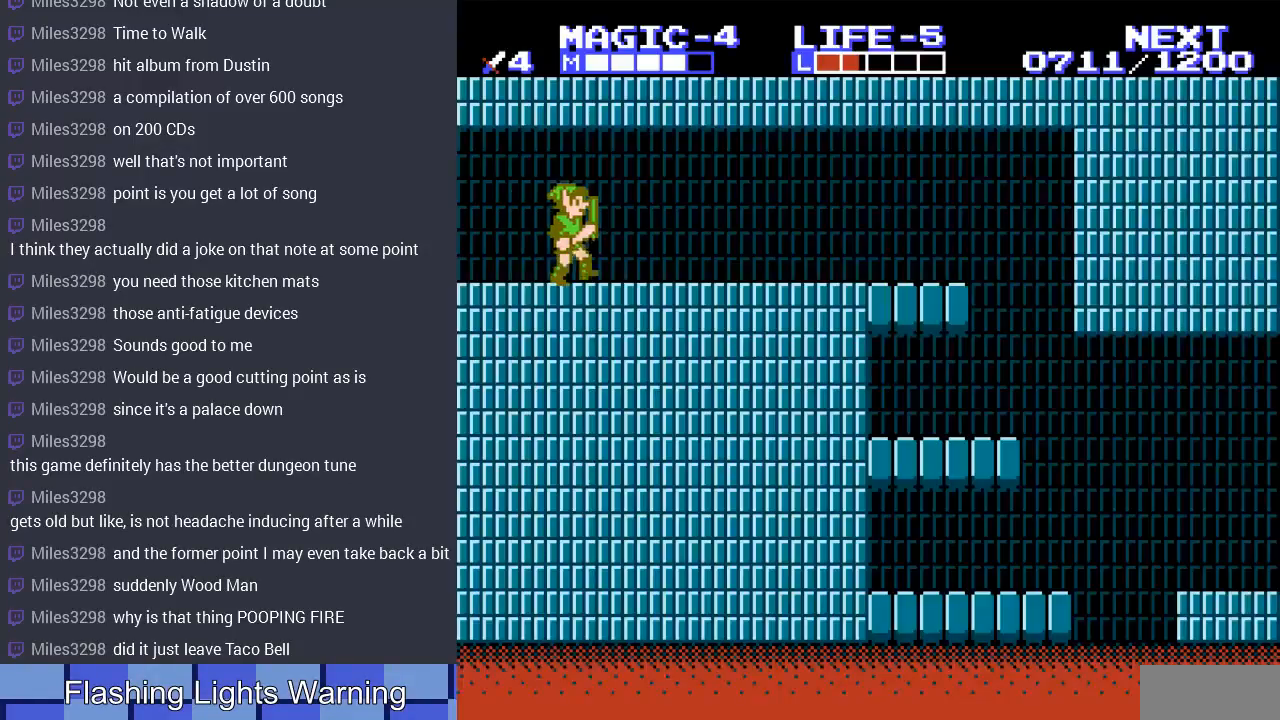
{"buttons": ["DPAD_RIGHT"], "events": []}
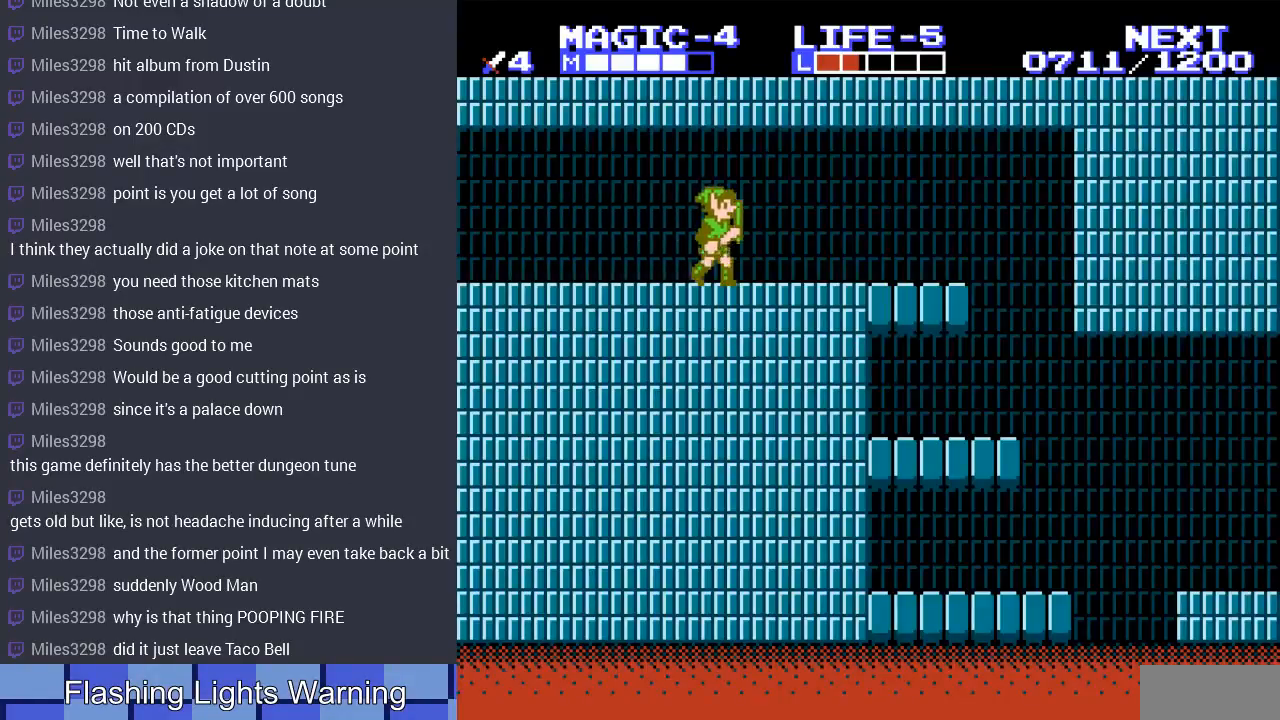
{"buttons": ["DPAD_RIGHT"], "events": []}
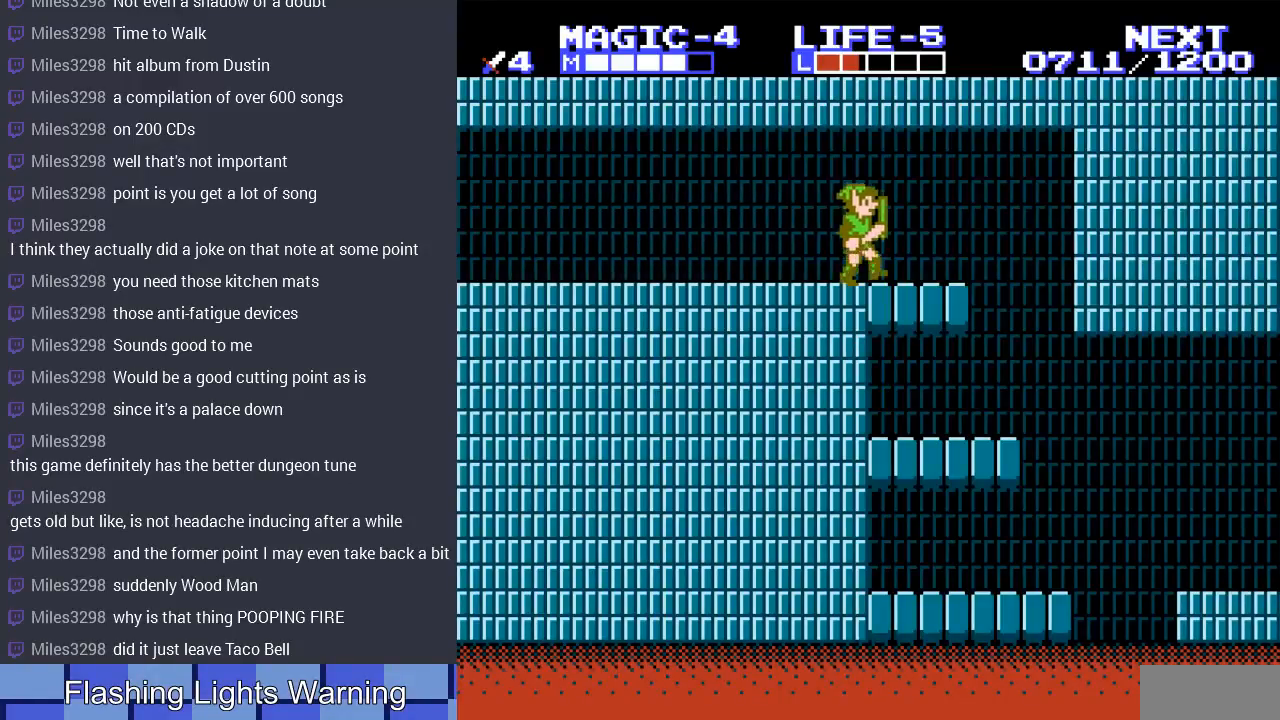
{"buttons": ["DPAD_RIGHT"], "events": [[300, "A", "down"], [467, "A", "up"]]}
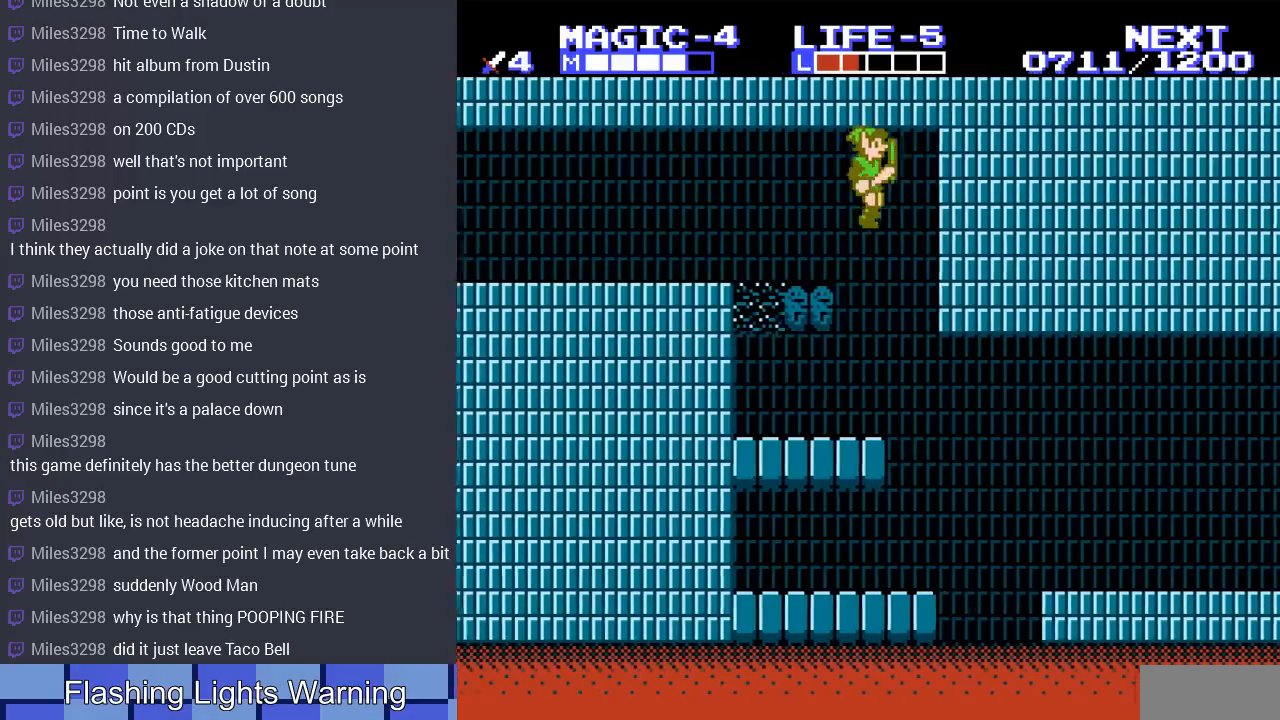
{"buttons": ["DPAD_RIGHT"], "events": [[167, "DPAD_RIGHT", "up"], [467, "DPAD_RIGHT", "down"]]}
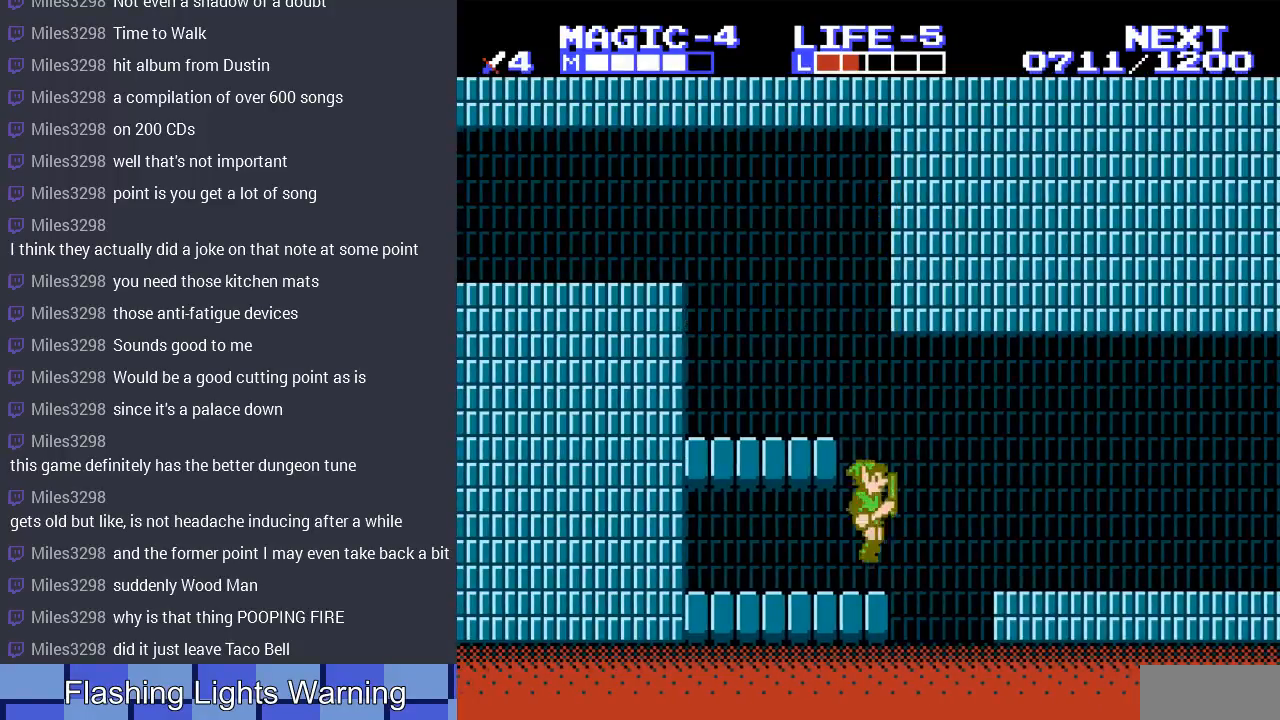
{"buttons": ["DPAD_RIGHT"], "events": [[133, "A", "down"], [367, "A", "up"]]}
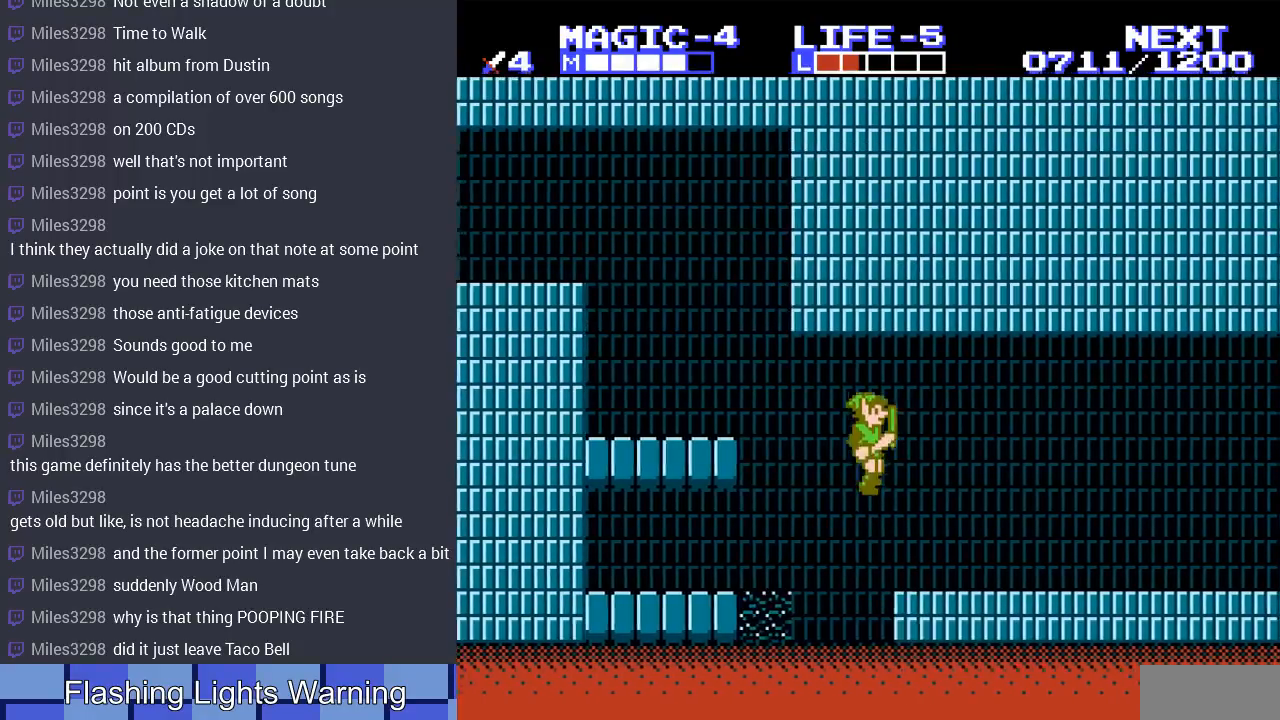
{"buttons": ["DPAD_RIGHT"], "events": []}
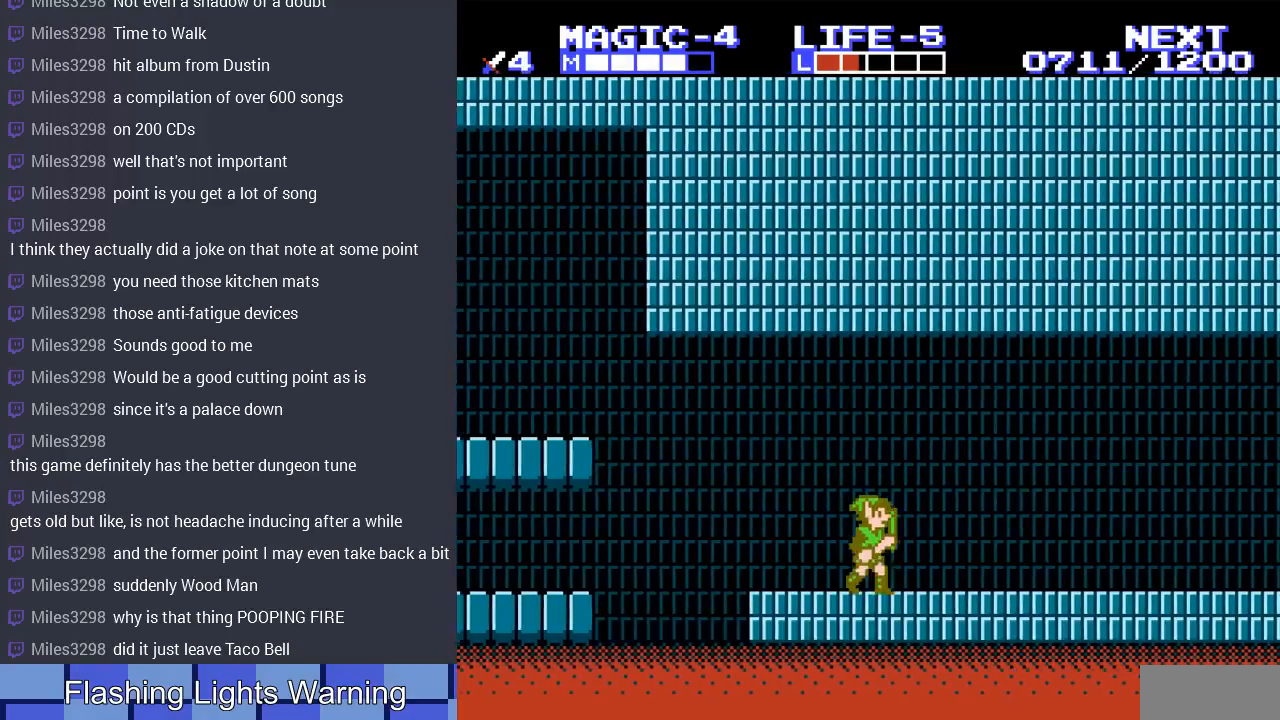
{"buttons": ["DPAD_RIGHT"], "events": []}
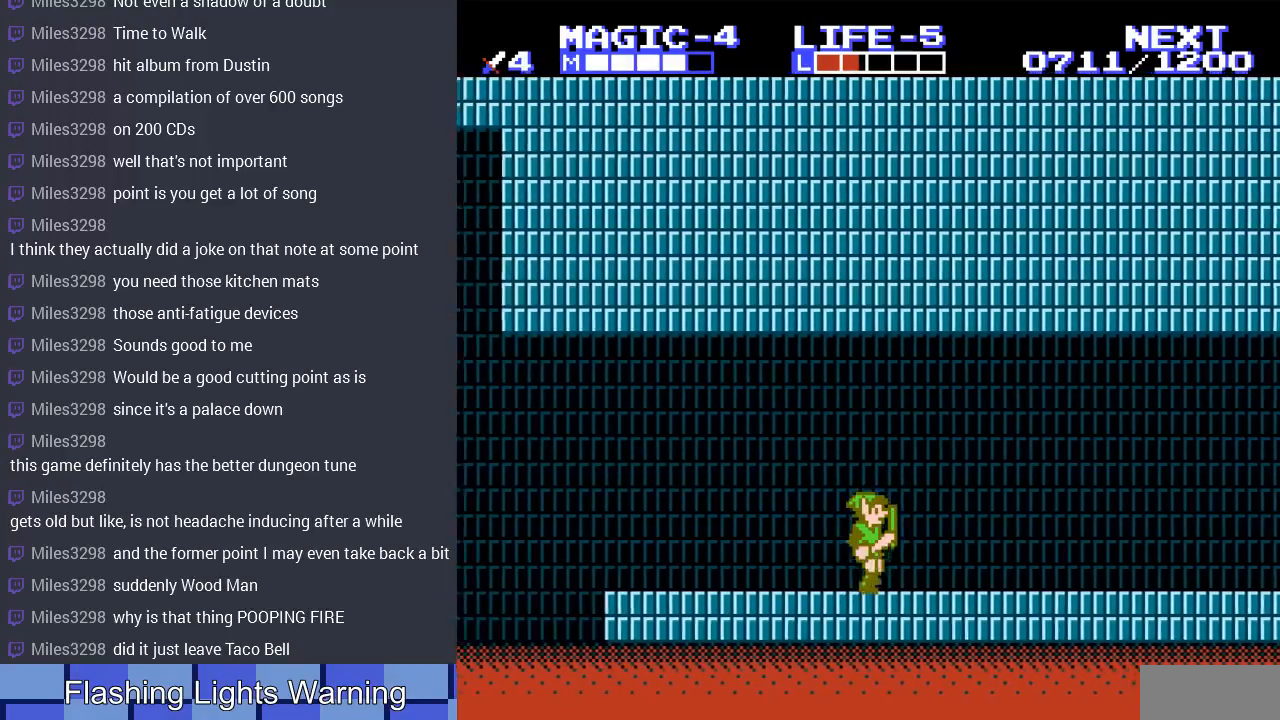
{"buttons": ["DPAD_RIGHT"], "events": []}
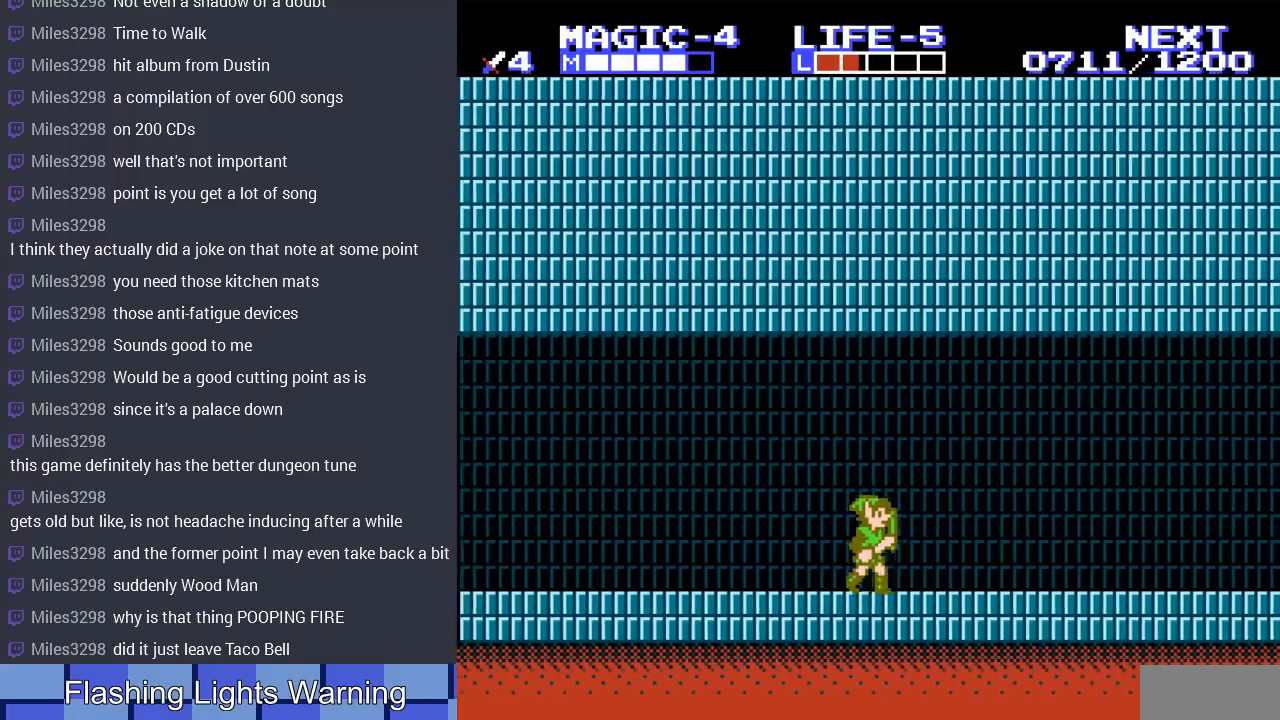
{"buttons": ["DPAD_RIGHT"], "events": []}
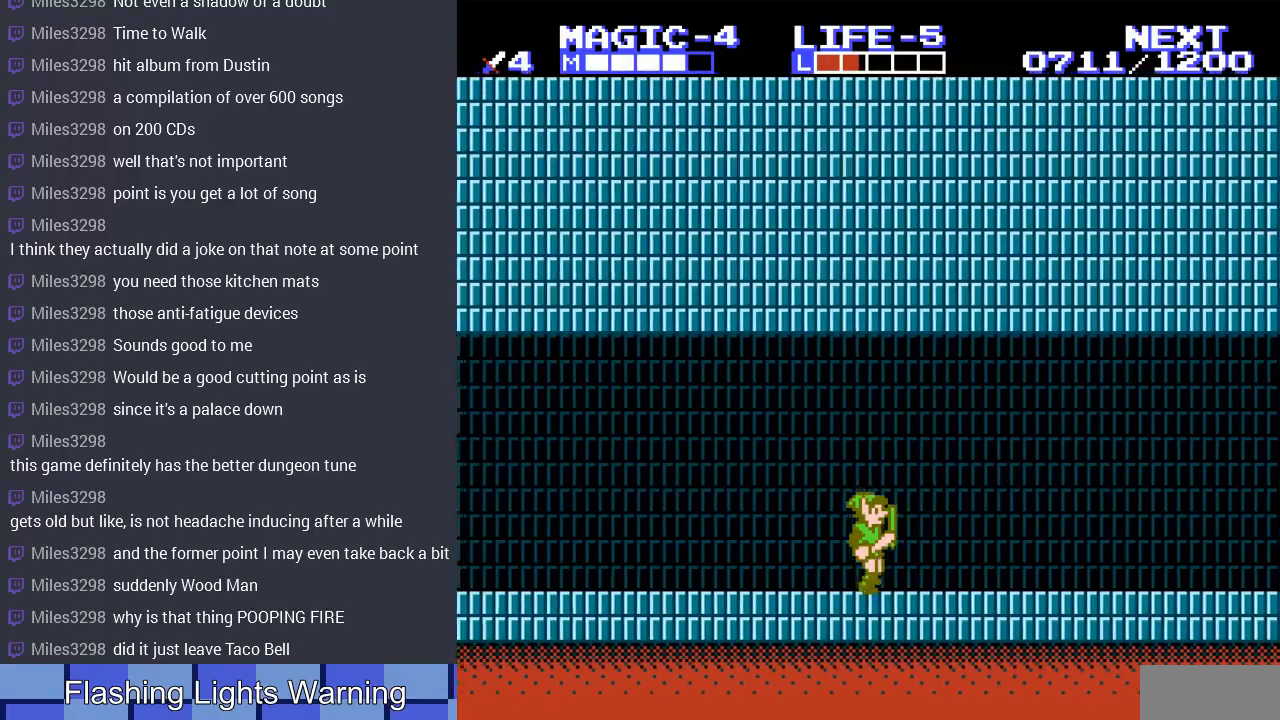
{"buttons": ["DPAD_RIGHT"], "events": []}
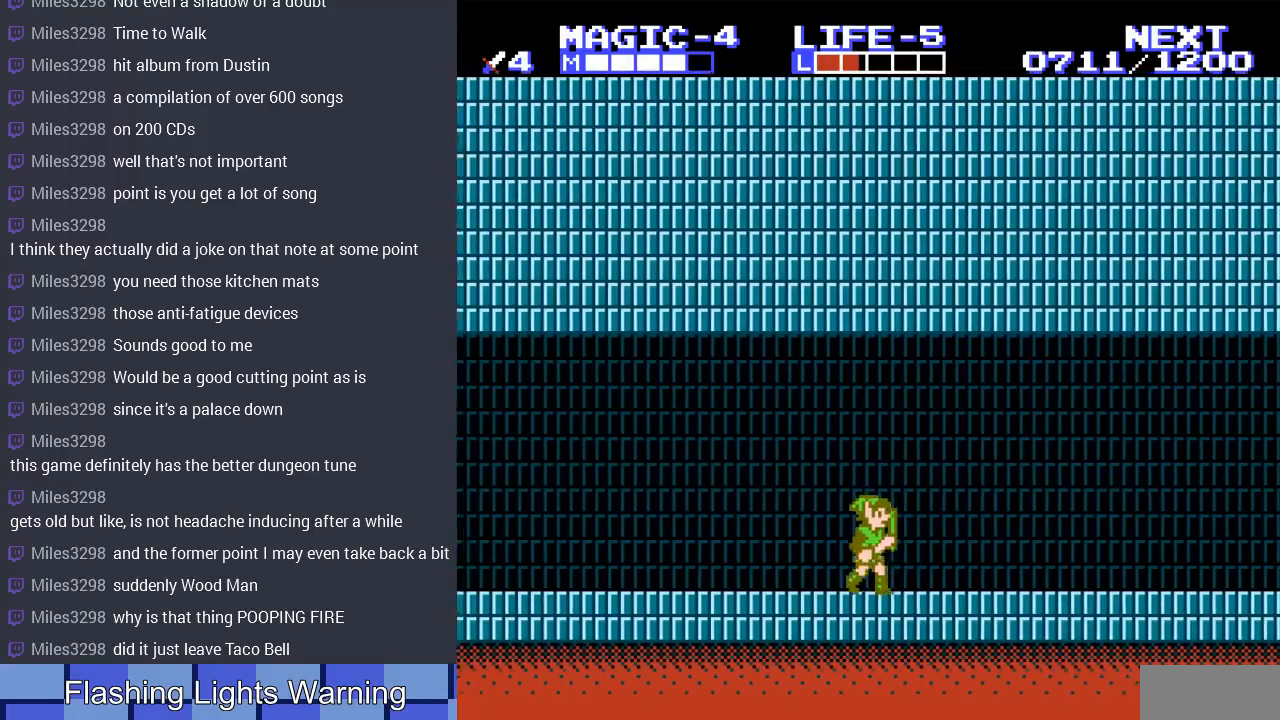
{"buttons": ["DPAD_RIGHT"], "events": []}
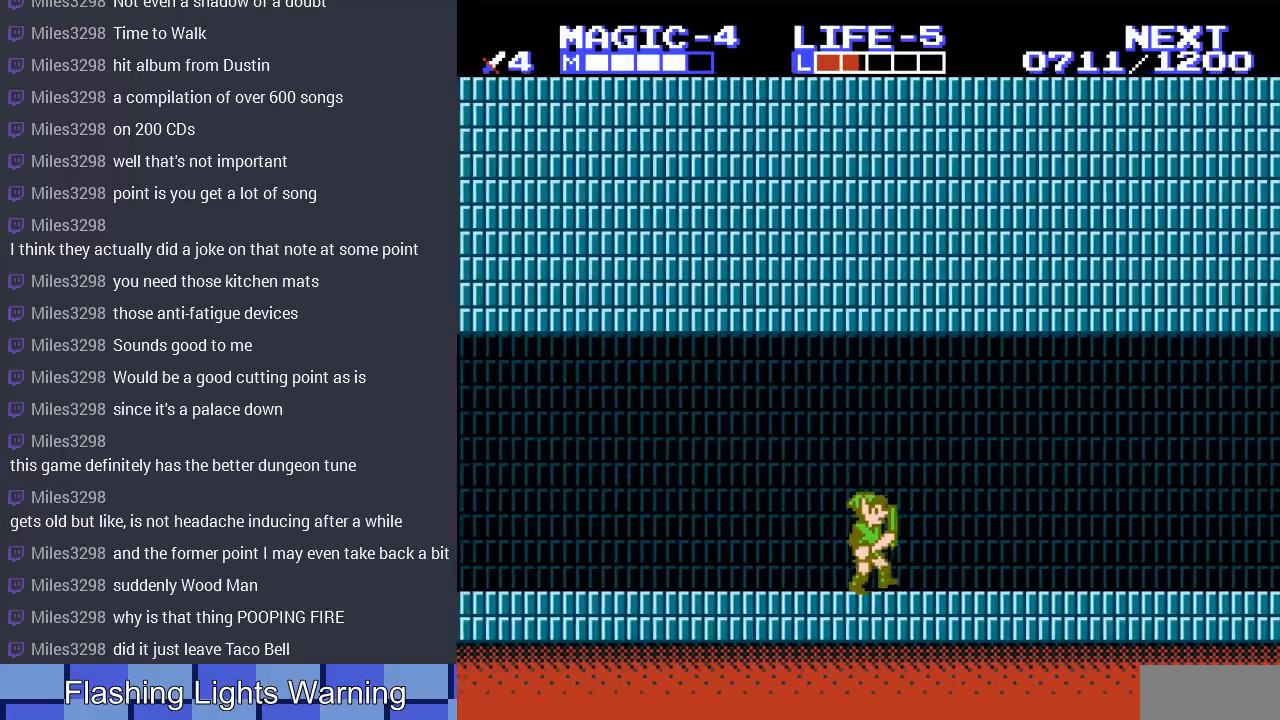
{"buttons": ["DPAD_RIGHT"], "events": []}
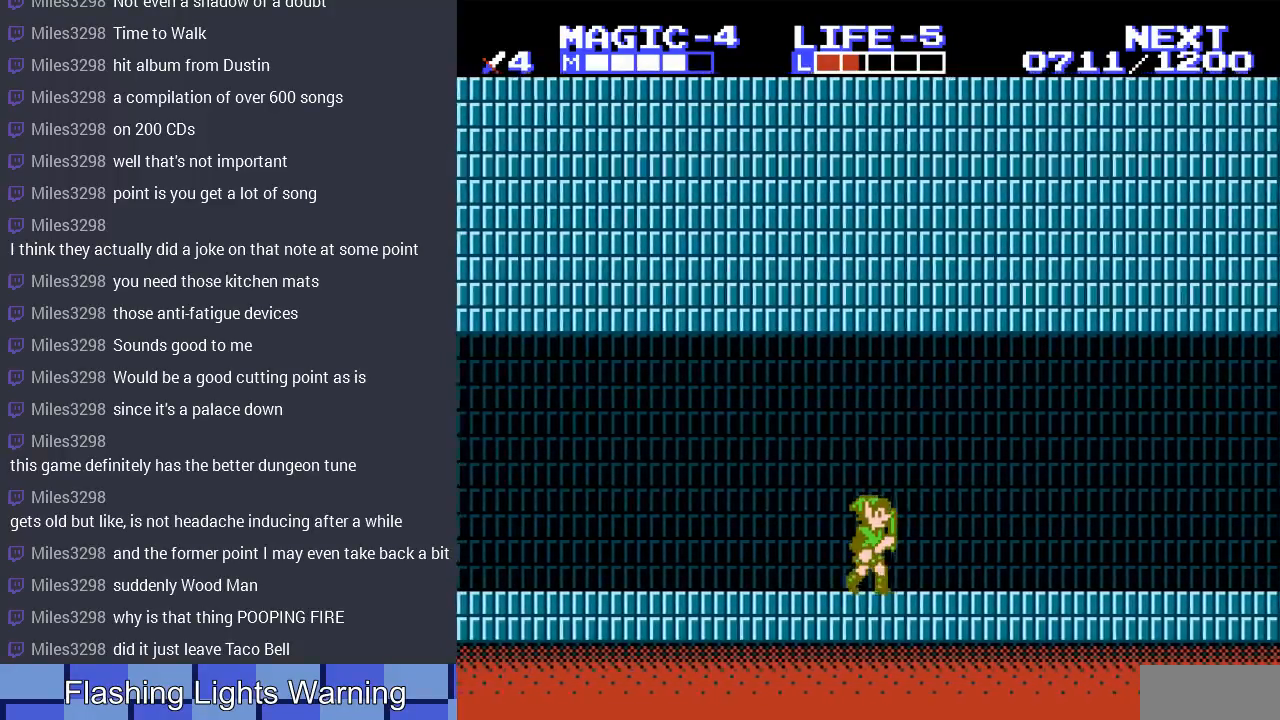
{"buttons": [], "events": [[300, "DPAD_RIGHT", "up"]]}
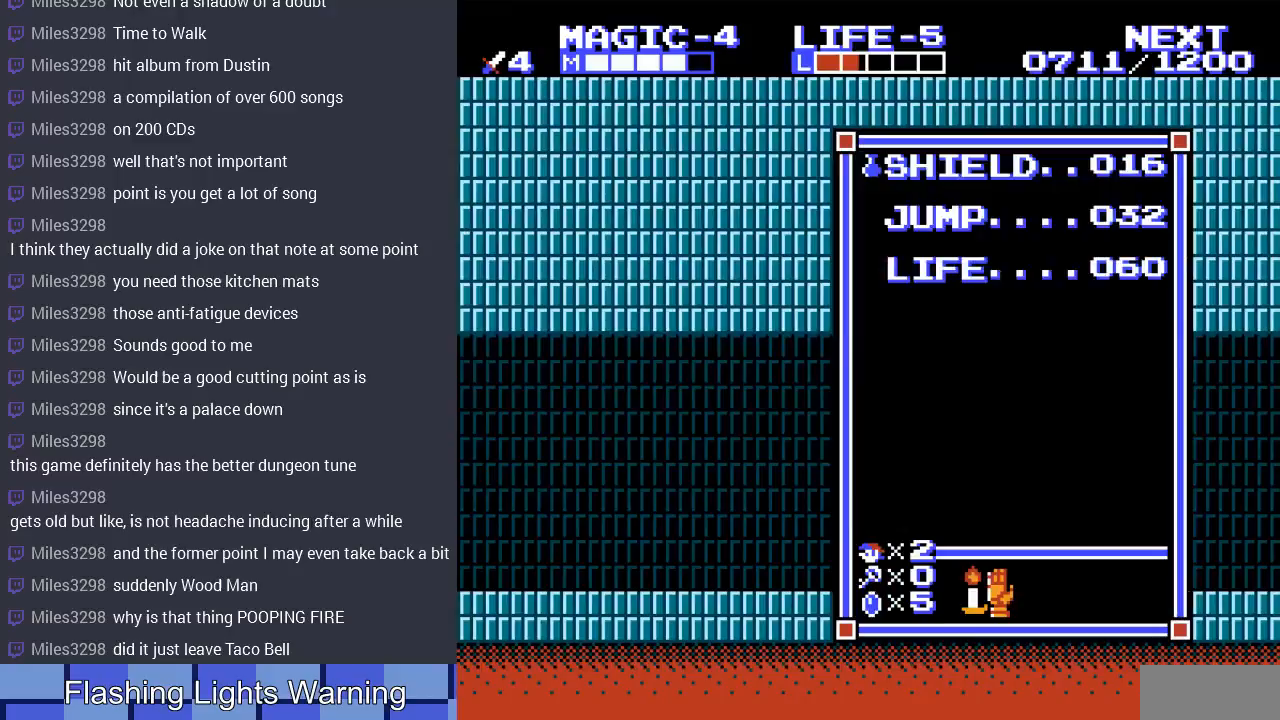
{"buttons": ["DPAD_RIGHT"], "events": [[300, "DPAD_RIGHT", "down"]]}
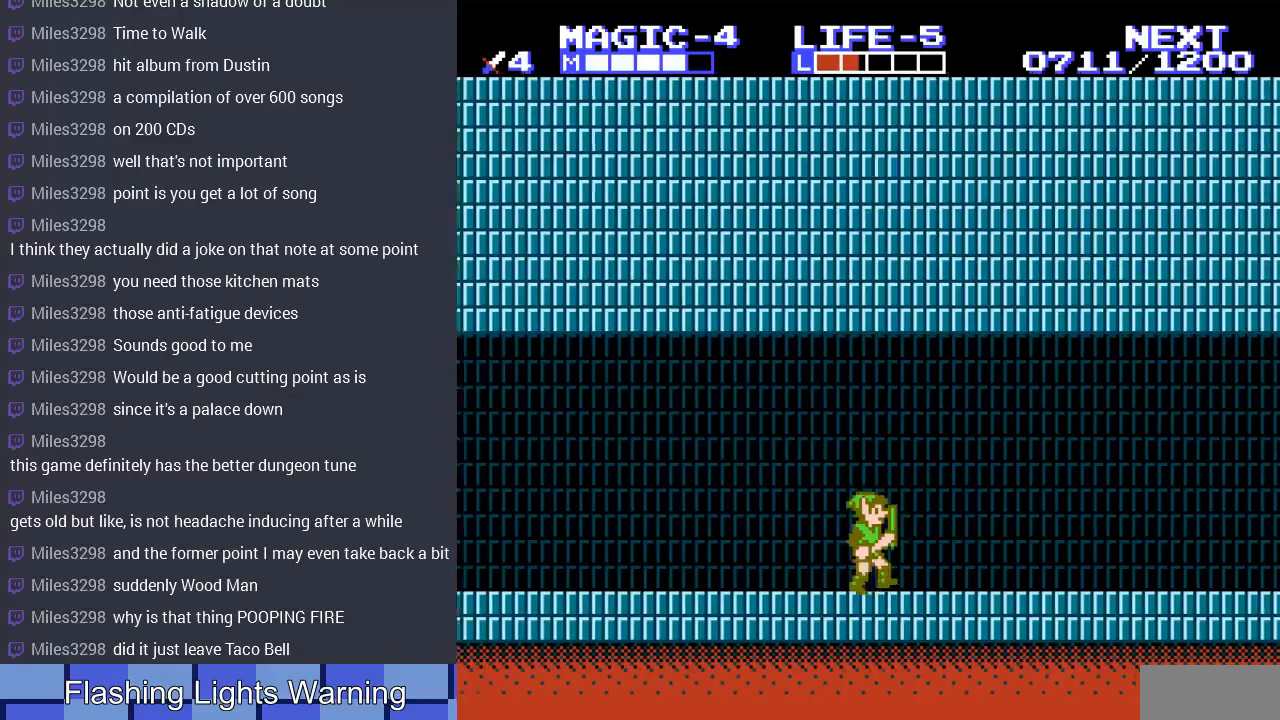
{"buttons": ["DPAD_RIGHT"], "events": []}
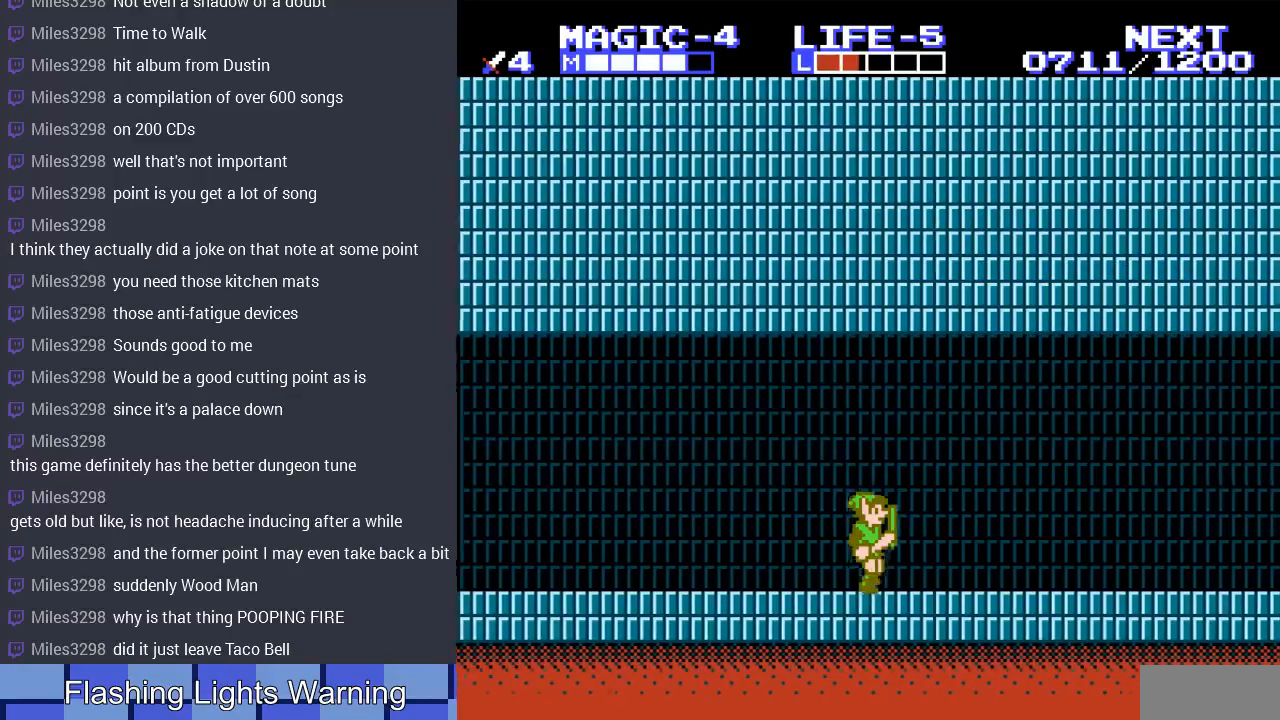
{"buttons": ["DPAD_RIGHT"], "events": []}
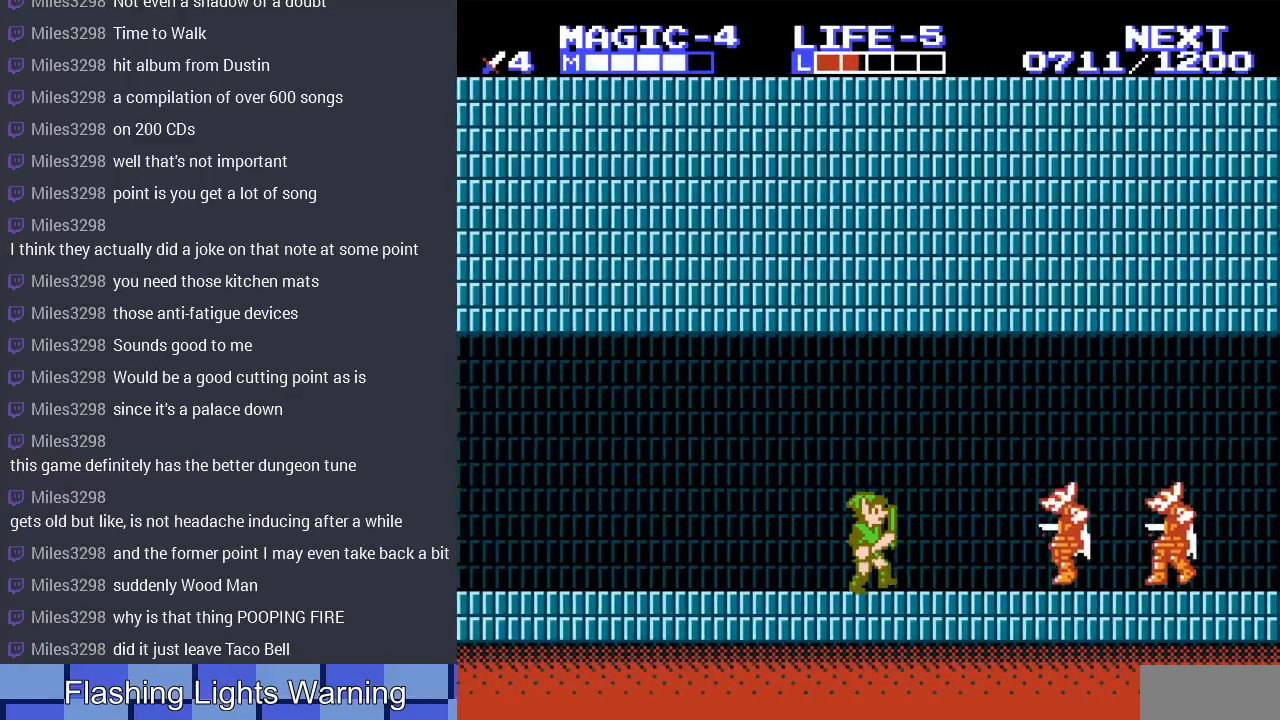
{"buttons": ["DPAD_RIGHT"], "events": [[200, "B", "down"], [233, "DPAD_RIGHT", "up"], [300, "B", "up"], [467, "DPAD_RIGHT", "down"]]}
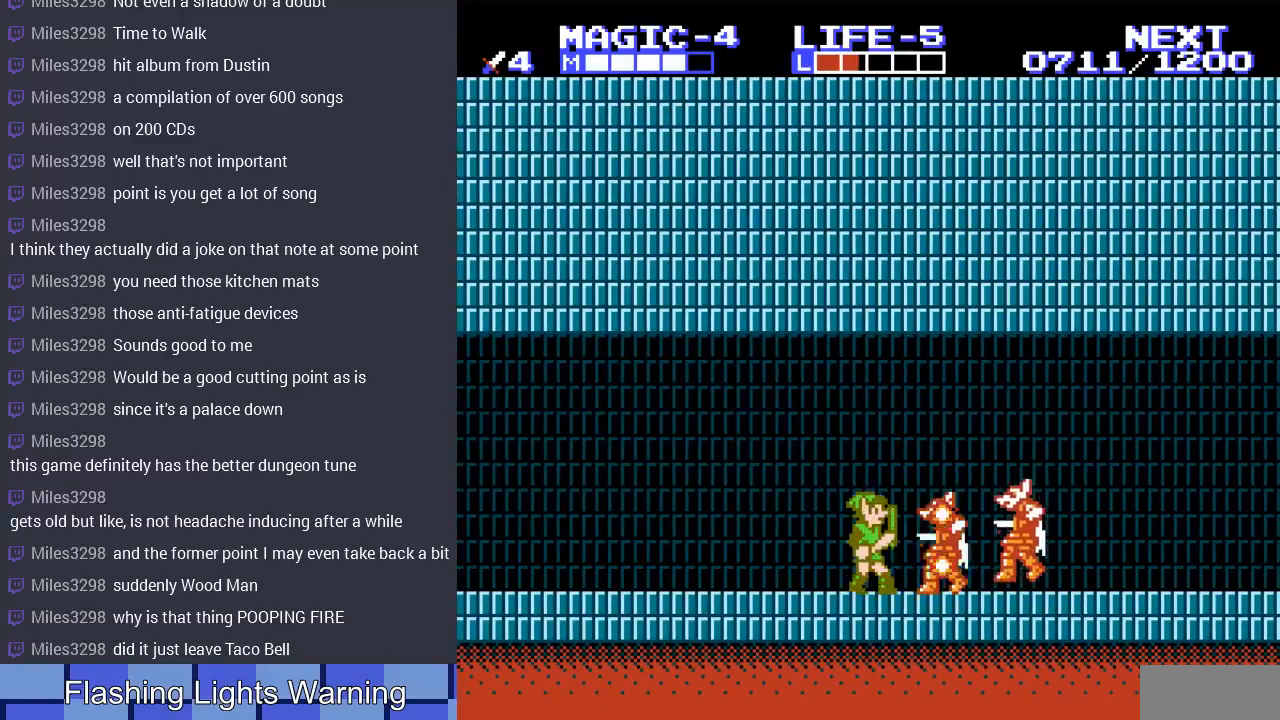
{"buttons": ["DPAD_RIGHT"], "events": [[200, "B", "down"], [233, "DPAD_RIGHT", "up"], [333, "B", "up"], [400, "DPAD_RIGHT", "down"]]}
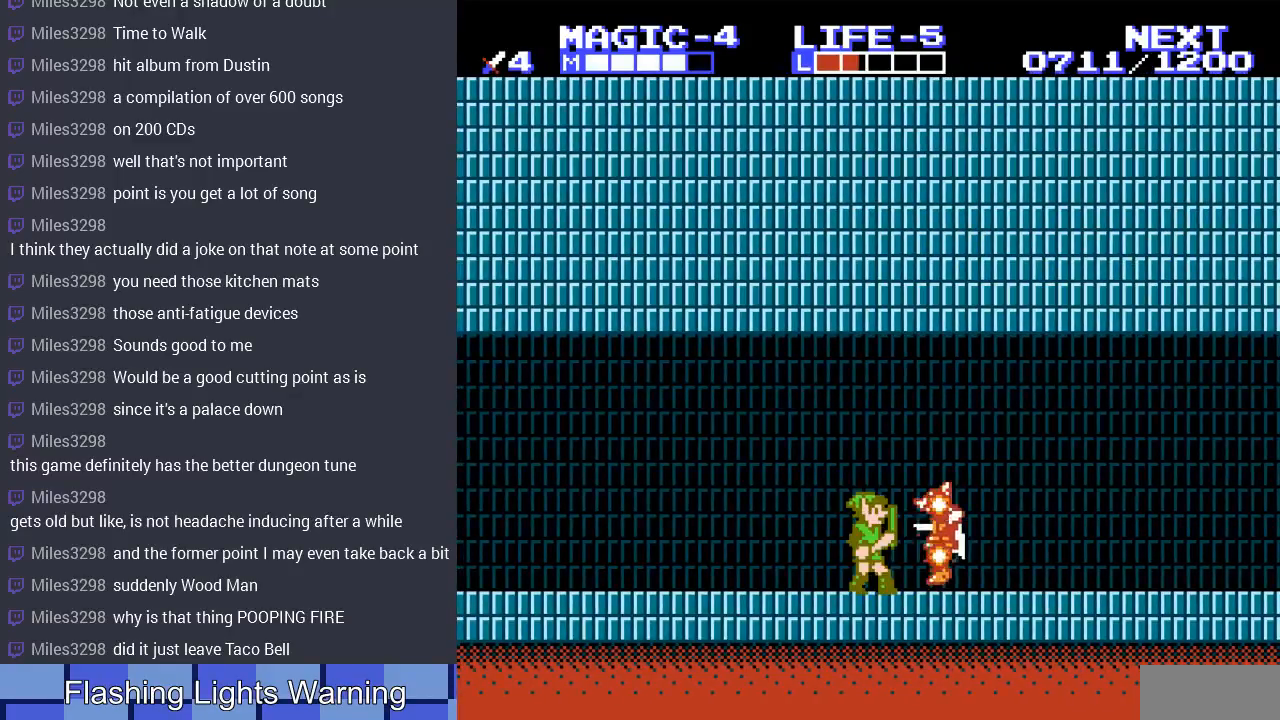
{"buttons": ["DPAD_RIGHT"], "events": []}
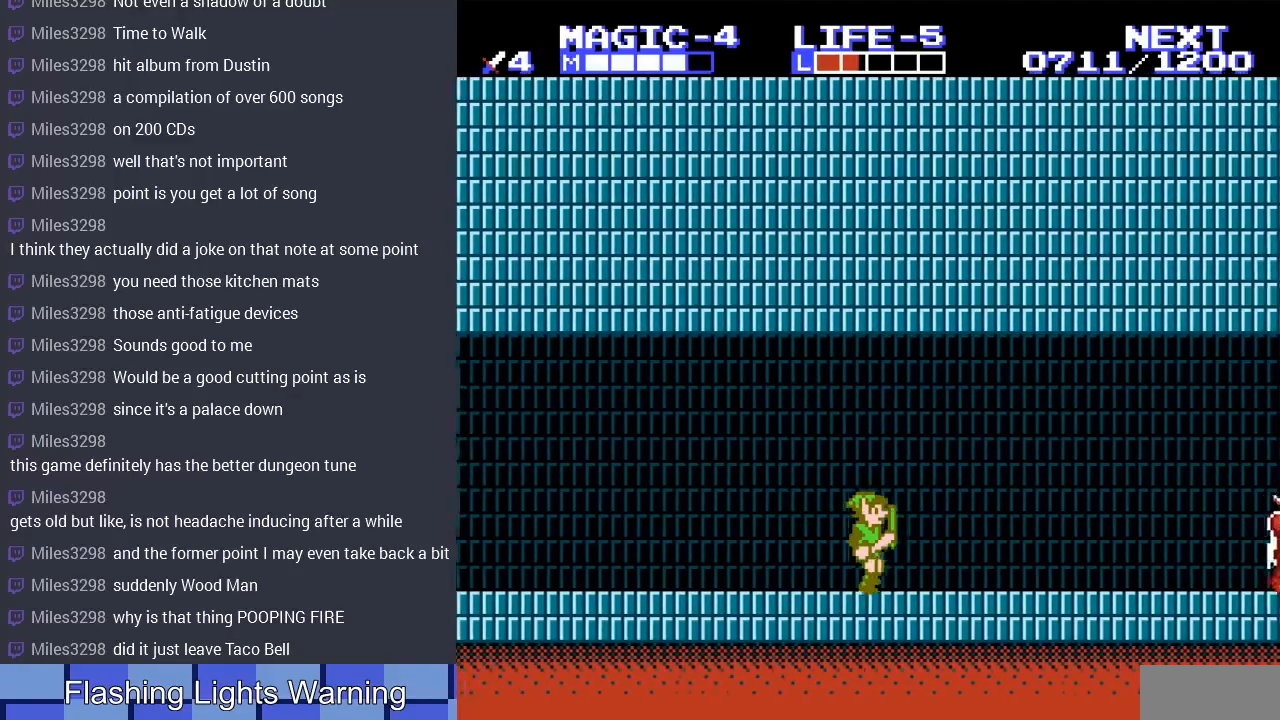
{"buttons": [], "events": [[333, "DPAD_RIGHT", "up"]]}
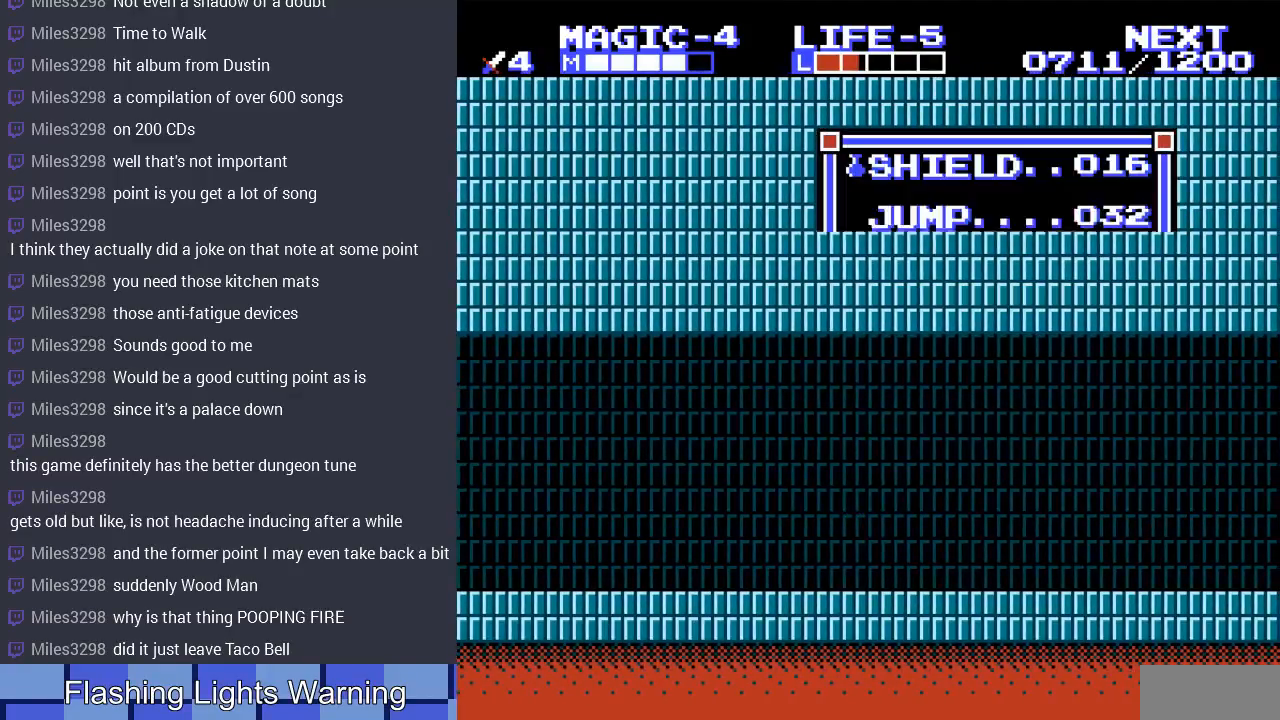
{"buttons": [], "events": [[367, "DPAD_DOWN", "down"], [433, "DPAD_DOWN", "up"]]}
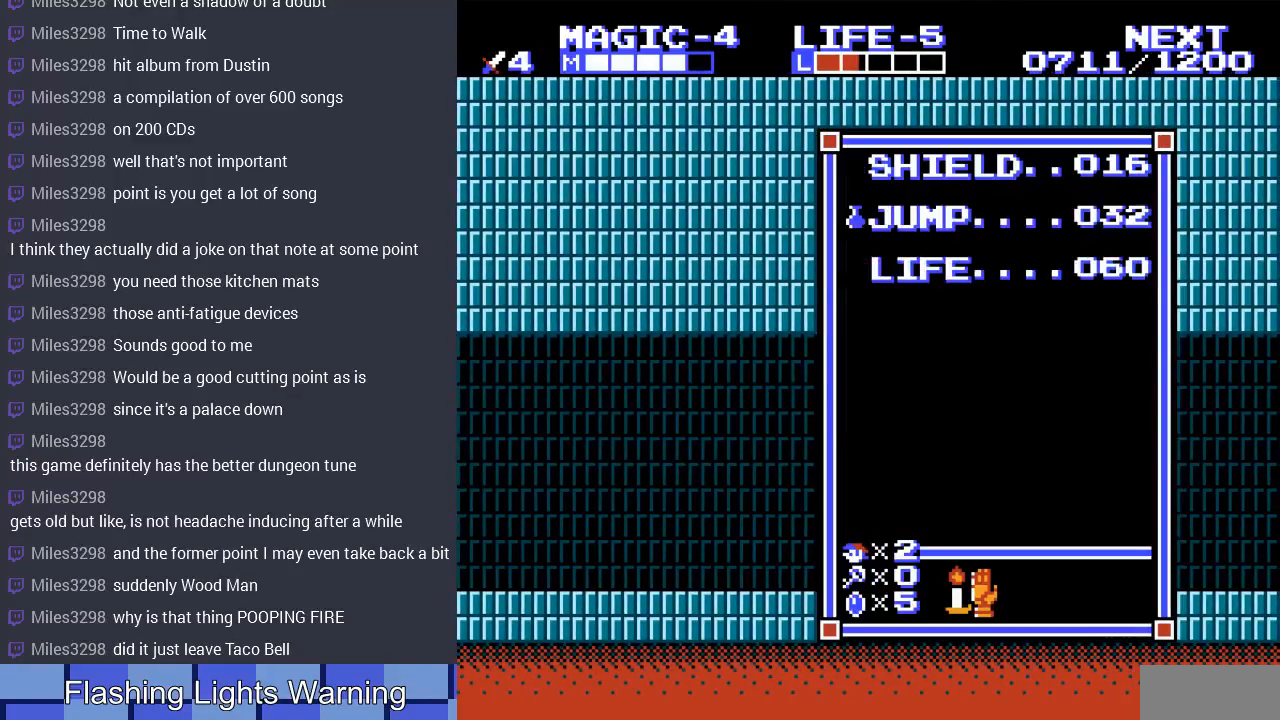
{"buttons": ["SELECT"], "events": [[33, "DPAD_DOWN", "down"], [133, "DPAD_DOWN", "up"], [500, "SELECT", "down"]]}
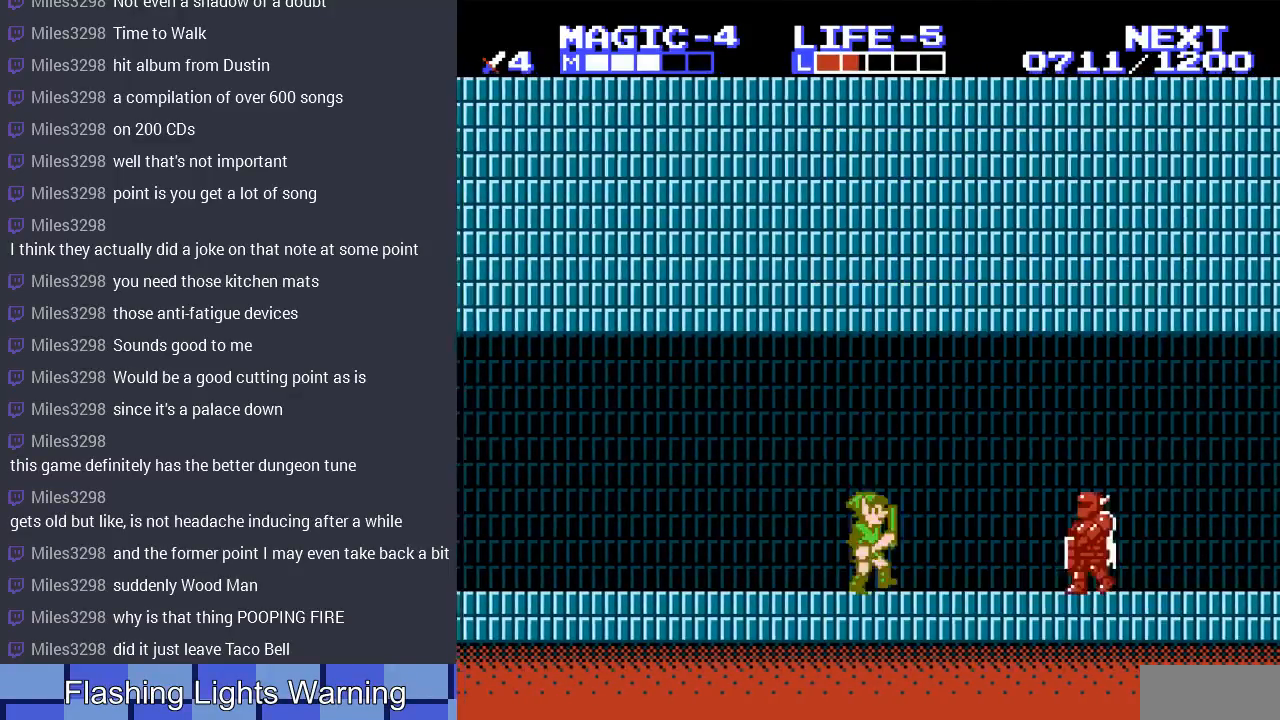
{"buttons": ["B", "DPAD_RIGHT"], "events": [[167, "SELECT", "up"], [233, "DPAD_RIGHT", "down"], [400, "B", "down"]]}
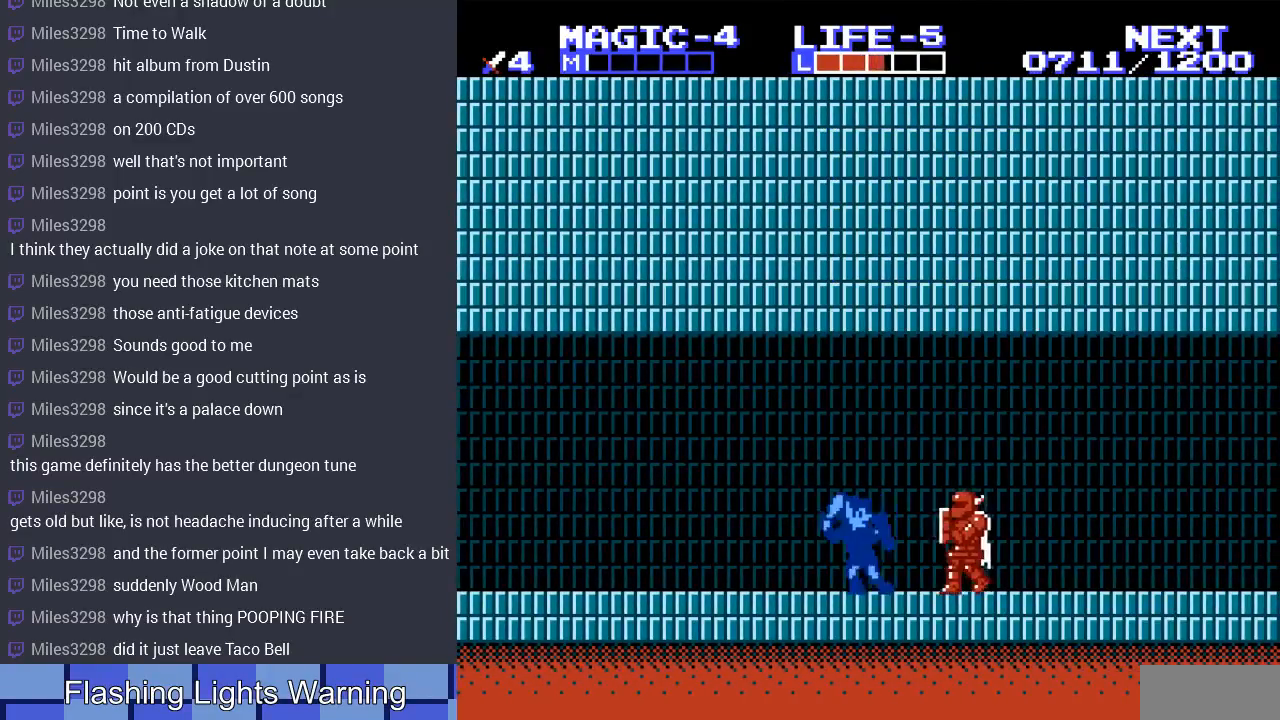
{"buttons": ["B", "DPAD_DOWN", "DPAD_RIGHT"], "events": [[33, "B", "up"], [100, "DPAD_RIGHT", "up"], [200, "DPAD_RIGHT", "down"], [433, "DPAD_DOWN", "down"], [500, "B", "down"]]}
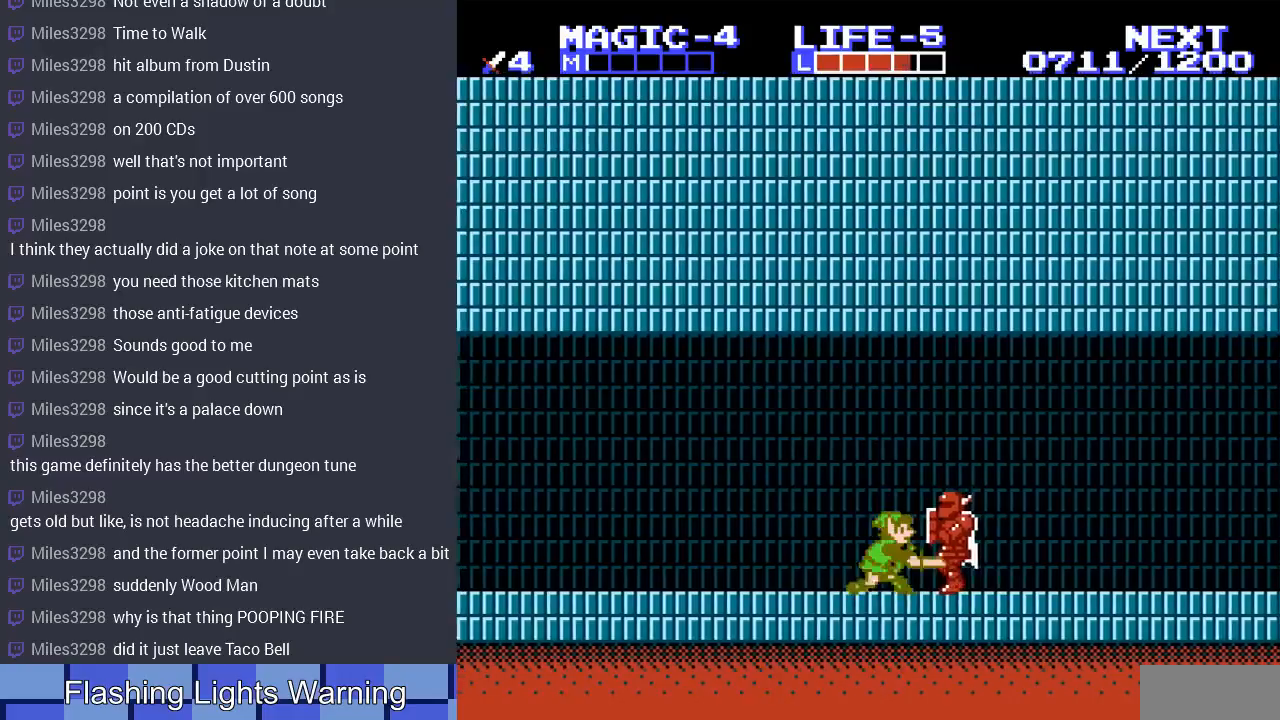
{"buttons": ["B", "DPAD_RIGHT"], "events": [[133, "B", "up"], [167, "DPAD_DOWN", "up"], [167, "DPAD_RIGHT", "up"], [267, "DPAD_RIGHT", "down"], [400, "B", "down"]]}